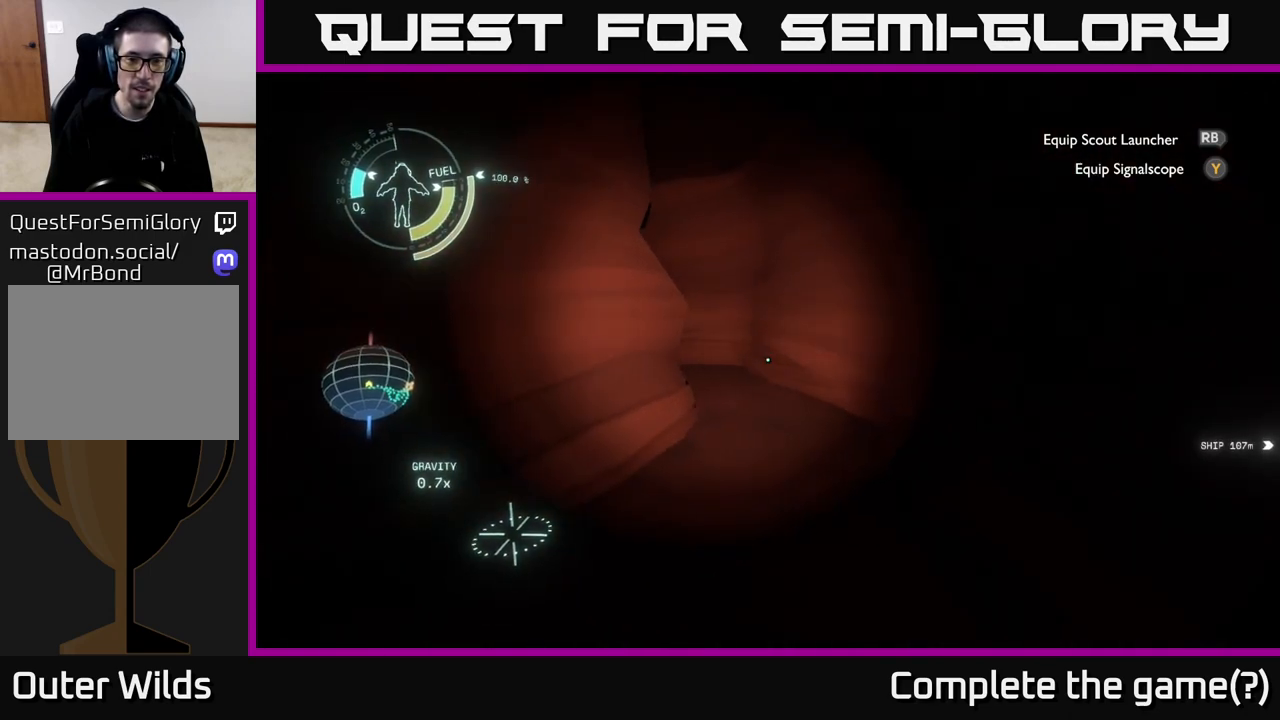
Gameplay with a controller (Xbox layout); each line is a JSON object with the inputs held at the frame after it. "events" lists button and stick changes between this image and that frame as [ms after this image, input, new state], when the widget could be followed in between.
{"buttons": [], "left_stick": "up-left", "right_stick": "center", "events": [[17, "left_stick", "center"], [133, "left_stick", "left"], [133, "right_stick", "left"], [400, "left_stick", "up-left"], [400, "right_stick", "center"]]}
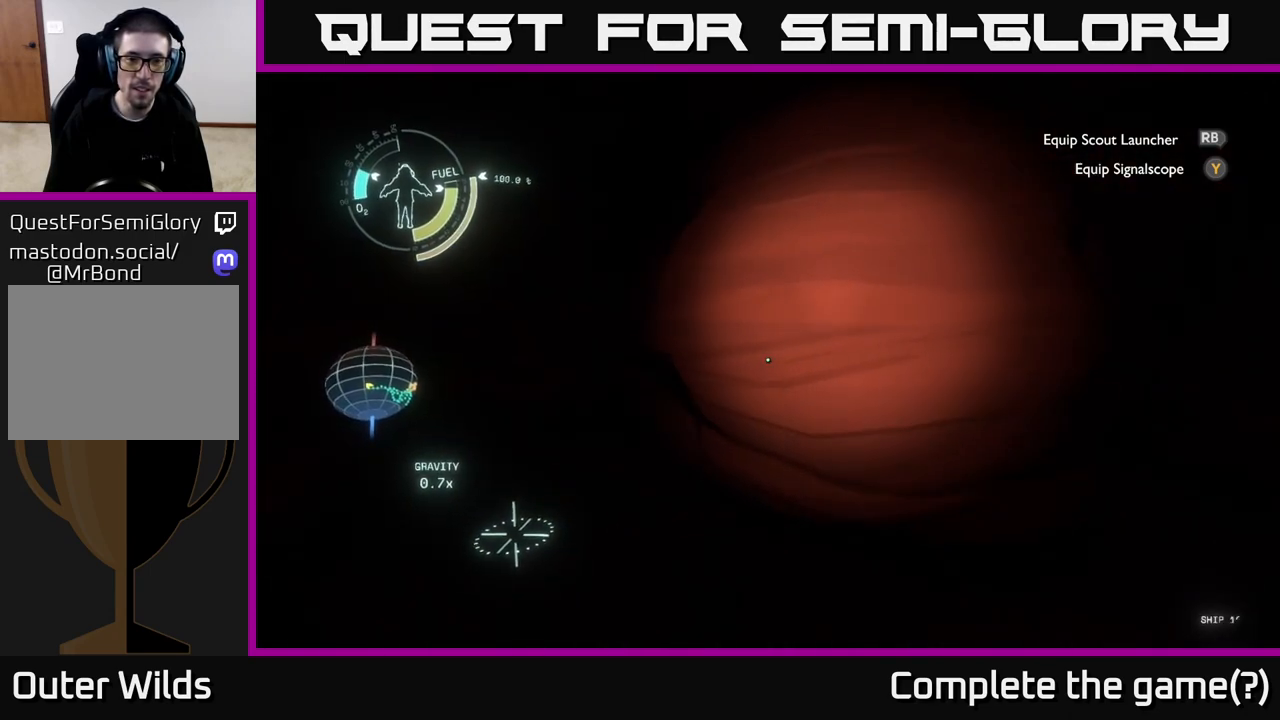
{"buttons": [], "left_stick": "left", "right_stick": "center", "events": [[300, "left_stick", "left"]]}
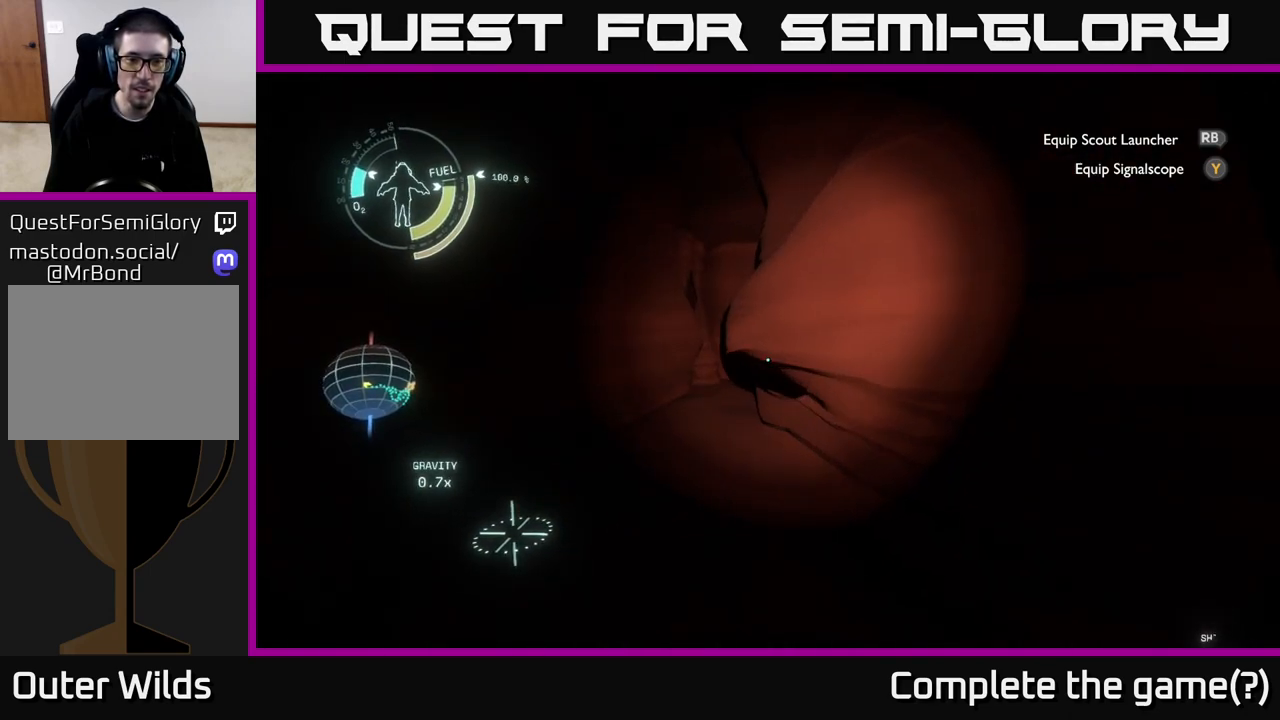
{"buttons": [], "left_stick": "up", "right_stick": "center", "events": [[67, "left_stick", "up-left"], [350, "left_stick", "up"]]}
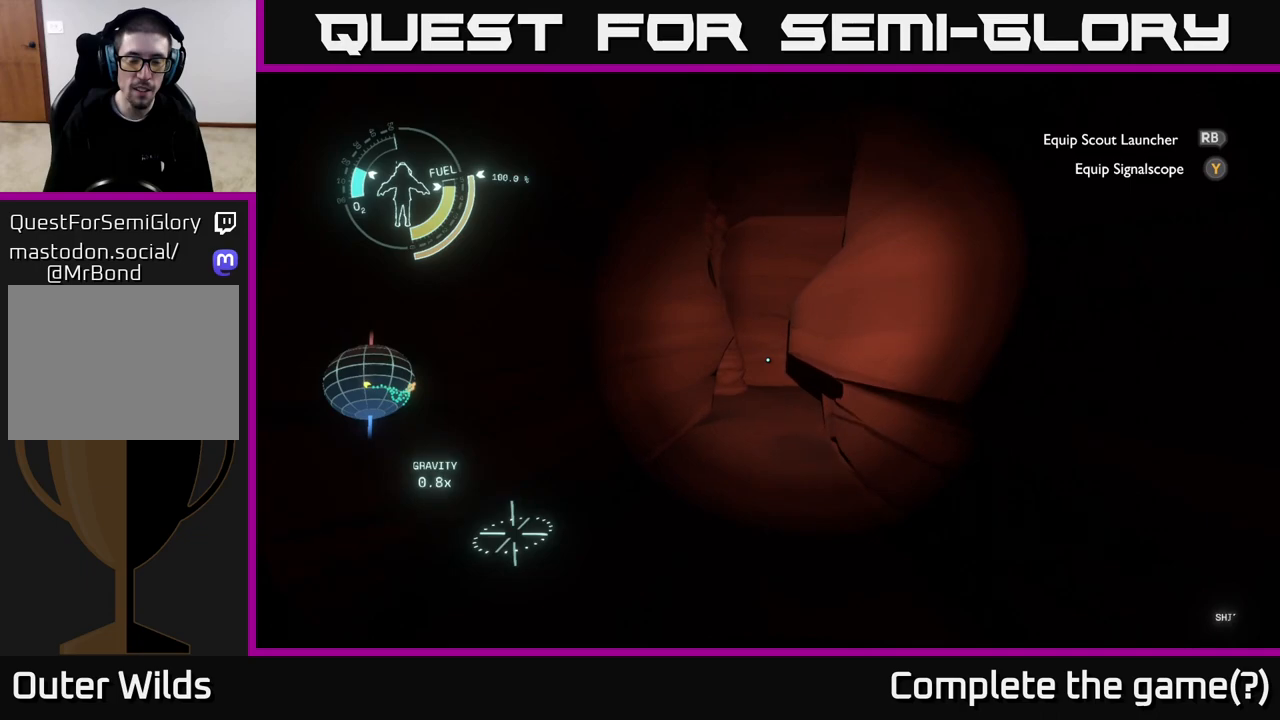
{"buttons": [], "left_stick": "up", "right_stick": "center", "events": []}
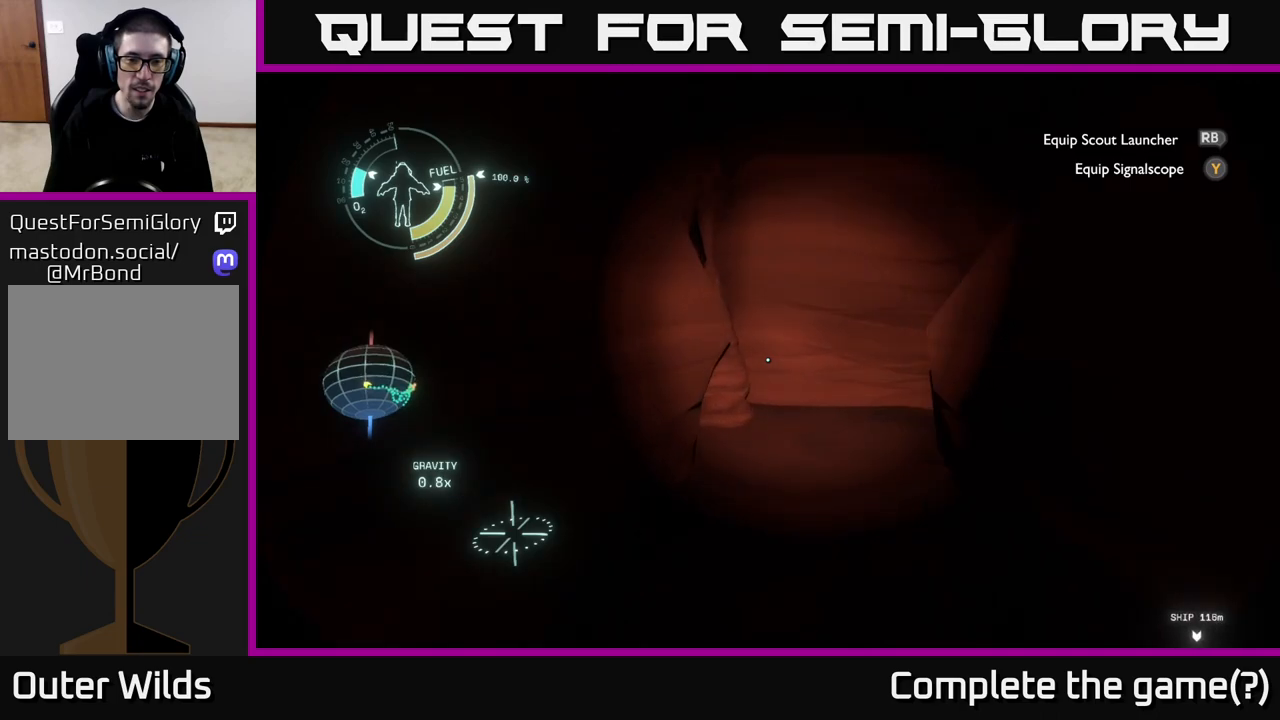
{"buttons": [], "left_stick": "up-right", "right_stick": "center", "events": [[200, "right_stick", "left"], [233, "left_stick", "up-right"], [433, "right_stick", "center"]]}
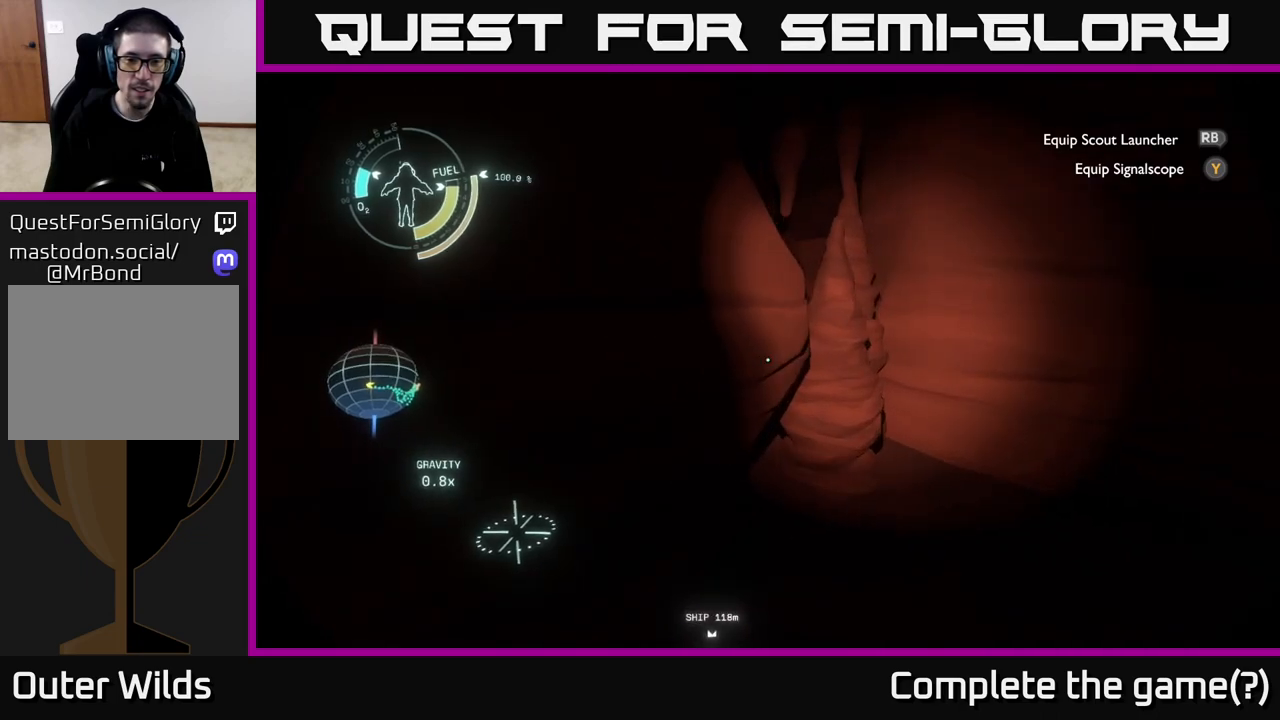
{"buttons": [], "left_stick": "center", "right_stick": "right", "events": [[150, "right_stick", "right"], [267, "left_stick", "center"]]}
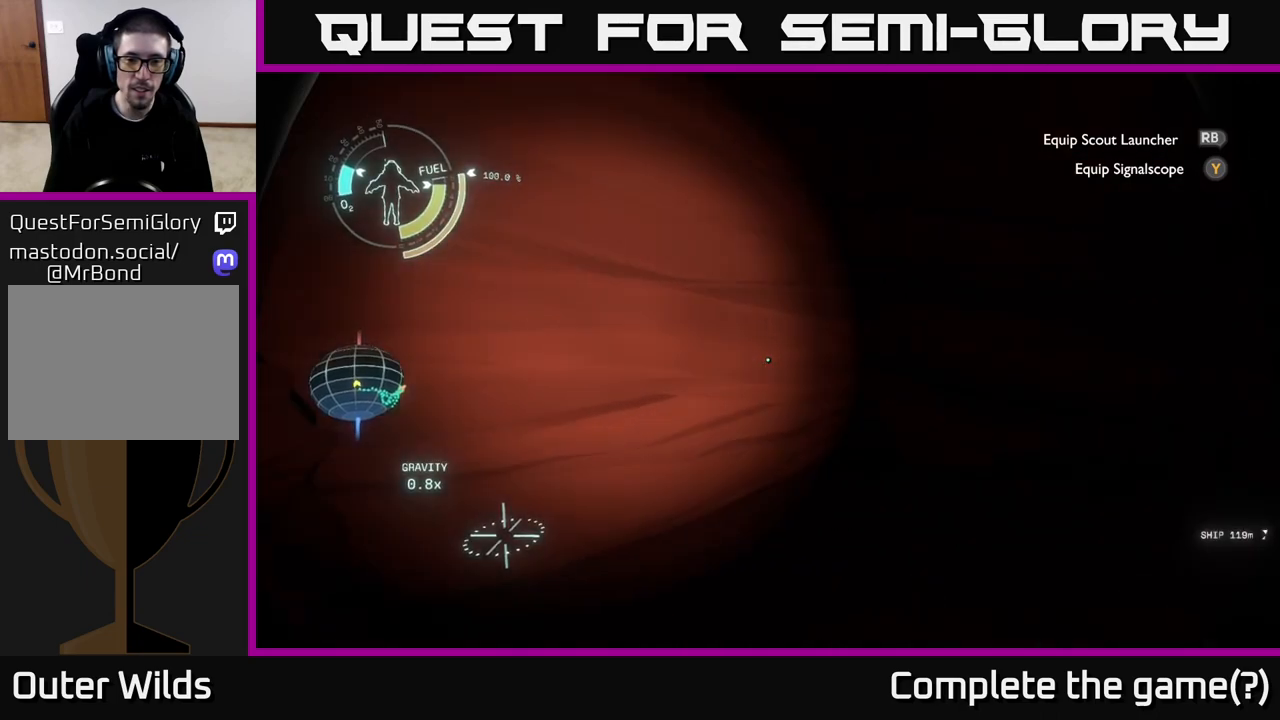
{"buttons": [], "left_stick": "center", "right_stick": "center", "events": [[317, "right_stick", "center"]]}
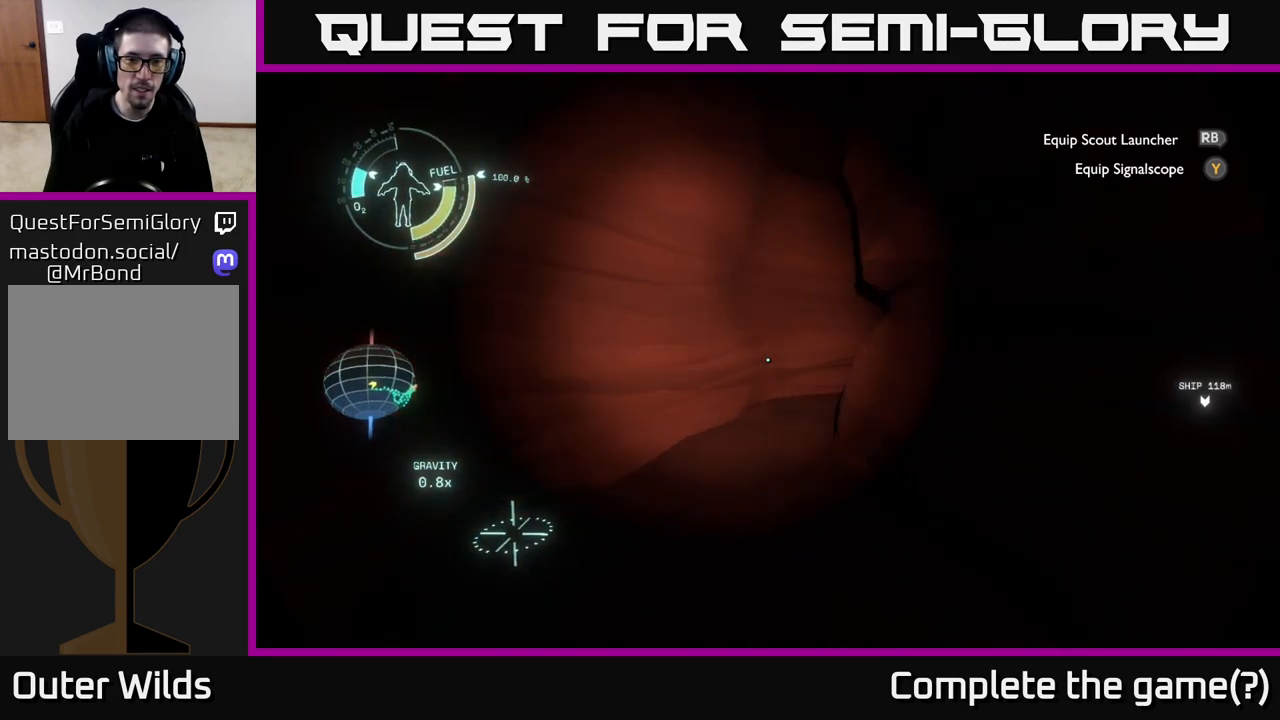
{"buttons": [], "left_stick": "up-right", "right_stick": "right", "events": [[33, "right_stick", "right"], [183, "left_stick", "left"], [350, "left_stick", "right"], [467, "left_stick", "up-right"]]}
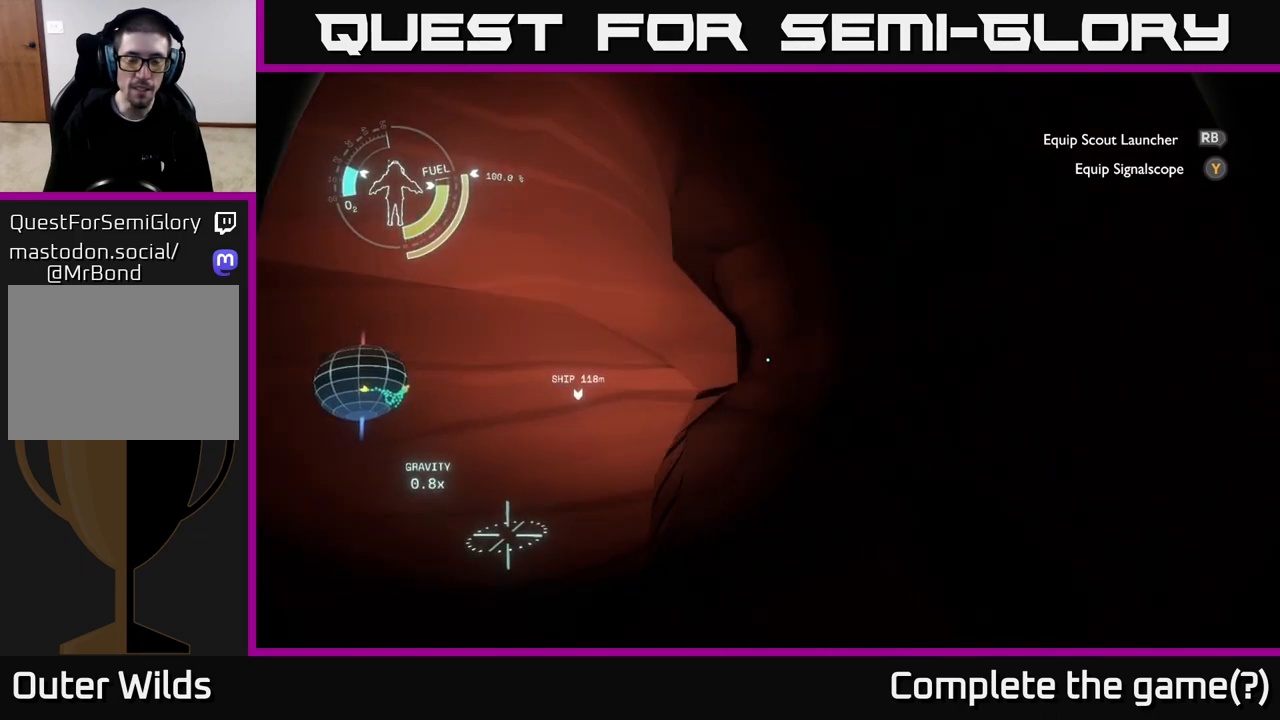
{"buttons": [], "left_stick": "up", "right_stick": "left", "events": [[100, "right_stick", "center"], [117, "left_stick", "up"], [350, "right_stick", "left"]]}
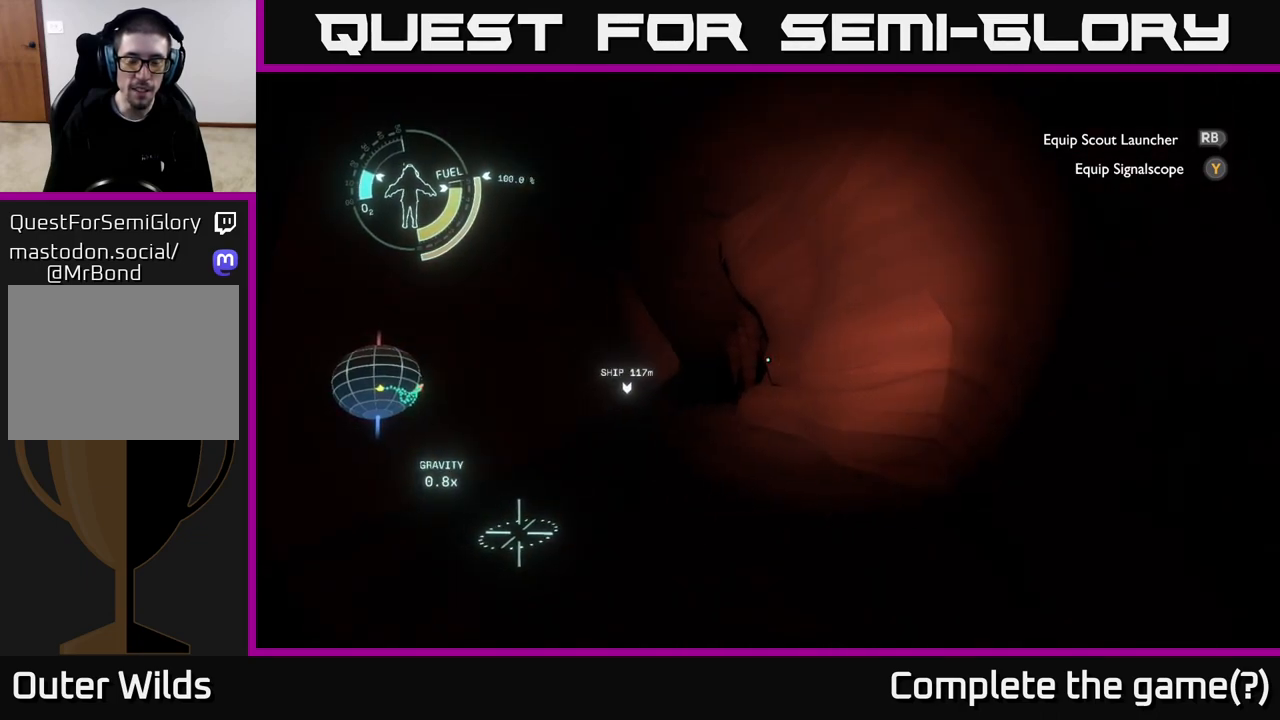
{"buttons": [], "left_stick": "up-left", "right_stick": "center", "events": [[17, "right_stick", "center"], [183, "right_stick", "down"], [333, "right_stick", "center"], [383, "left_stick", "up-left"]]}
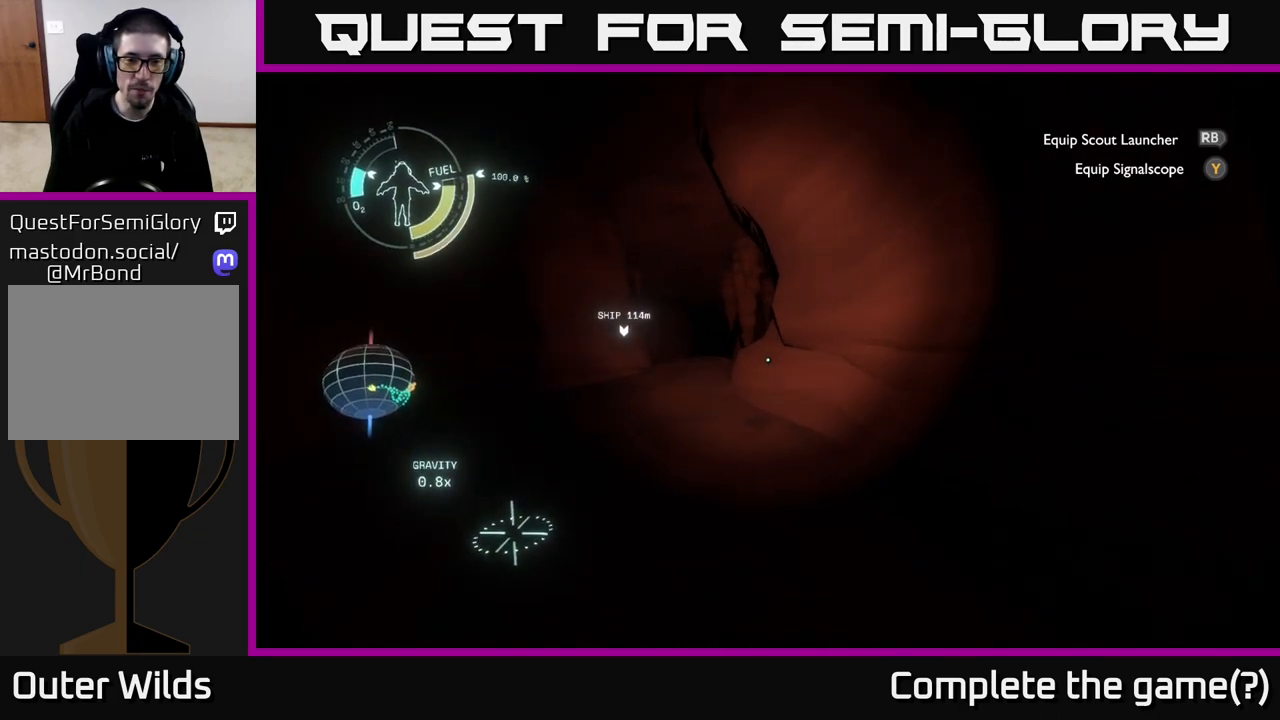
{"buttons": [], "left_stick": "up-left", "right_stick": "right", "events": [[33, "left_stick", "up"], [283, "left_stick", "up-left"], [333, "right_stick", "right"]]}
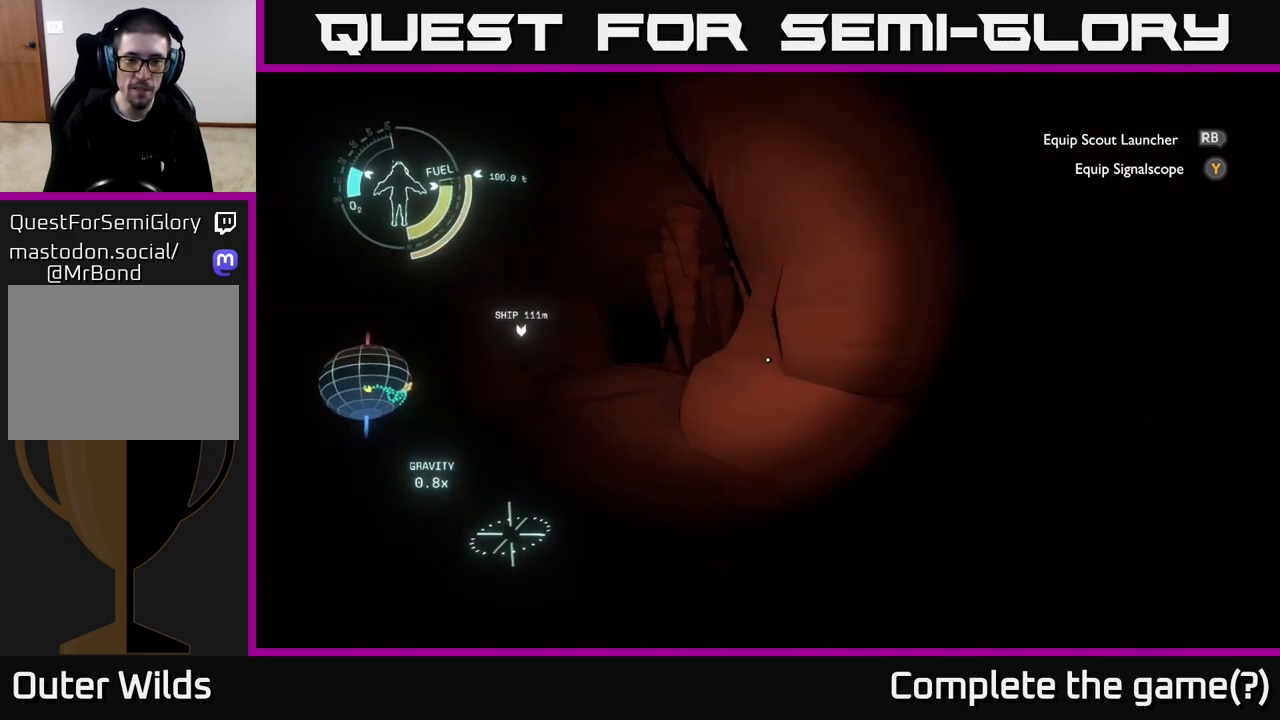
{"buttons": [], "left_stick": "up-left", "right_stick": "center", "events": [[83, "right_stick", "center"]]}
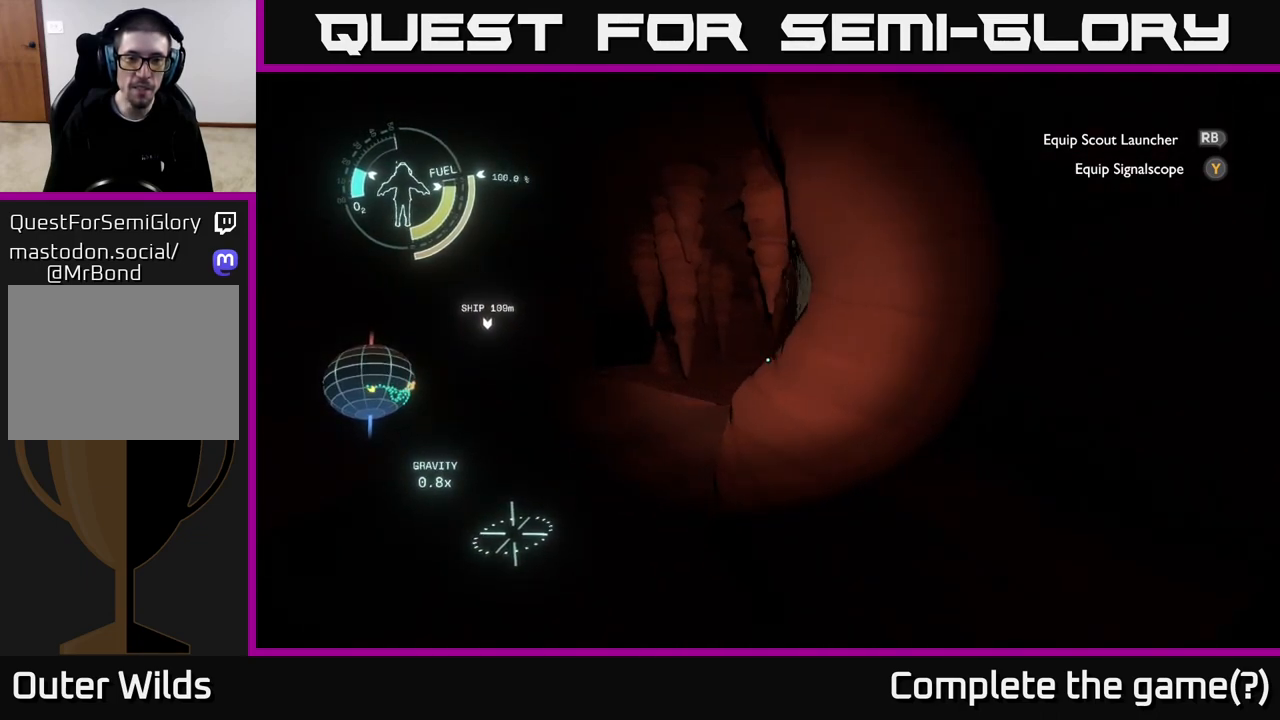
{"buttons": [], "left_stick": "up-left", "right_stick": "down-right", "events": [[50, "left_stick", "up"], [133, "right_stick", "down-right"], [317, "left_stick", "up-left"]]}
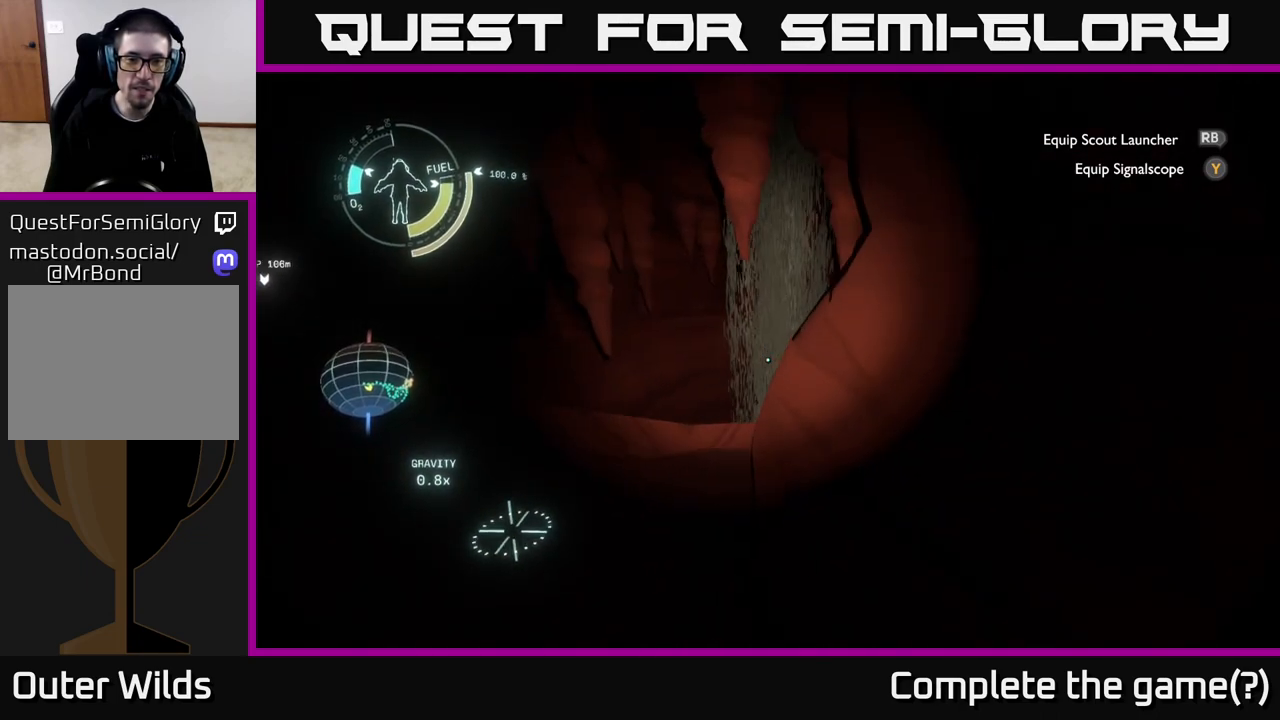
{"buttons": [], "left_stick": "up-left", "right_stick": "down-right", "events": []}
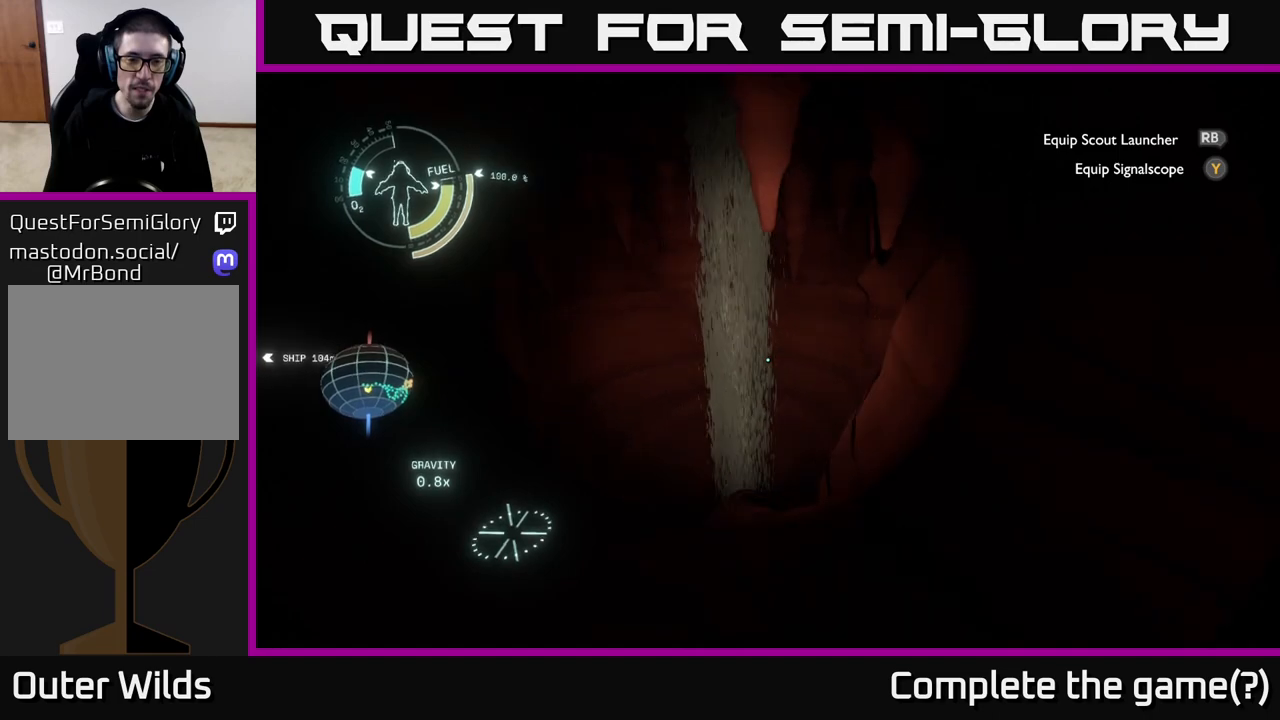
{"buttons": [], "left_stick": "left", "right_stick": "center", "events": [[200, "right_stick", "right"], [317, "left_stick", "left"], [450, "right_stick", "center"]]}
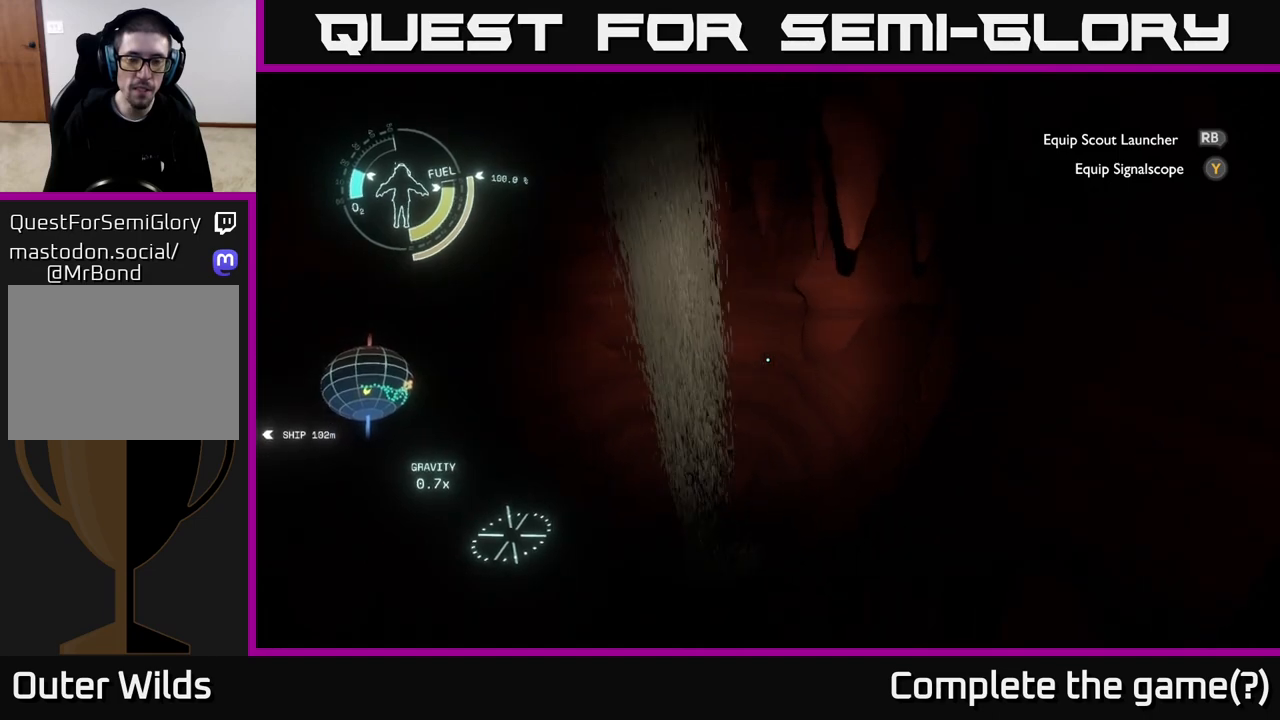
{"buttons": [], "left_stick": "left", "right_stick": "center", "events": [[17, "left_stick", "down-left"], [367, "left_stick", "left"]]}
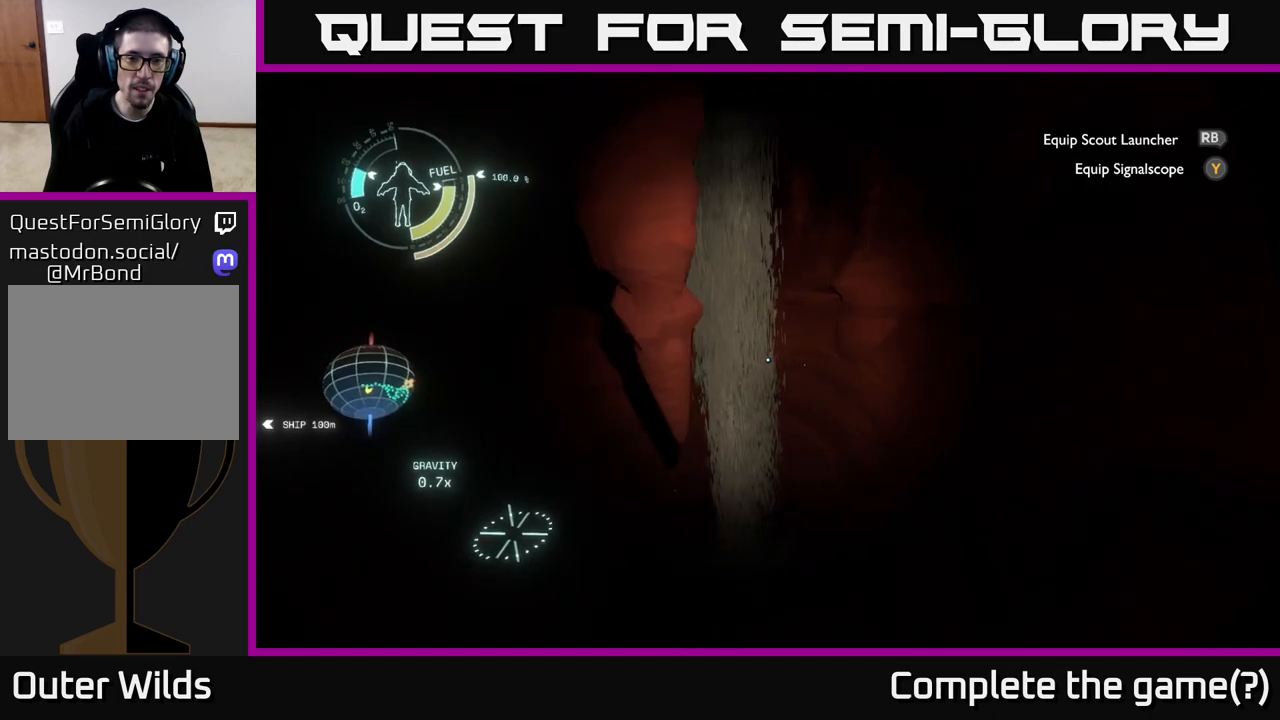
{"buttons": [], "left_stick": "left", "right_stick": "center", "events": [[83, "right_stick", "left"], [217, "left_stick", "center"], [400, "right_stick", "center"], [417, "left_stick", "left"]]}
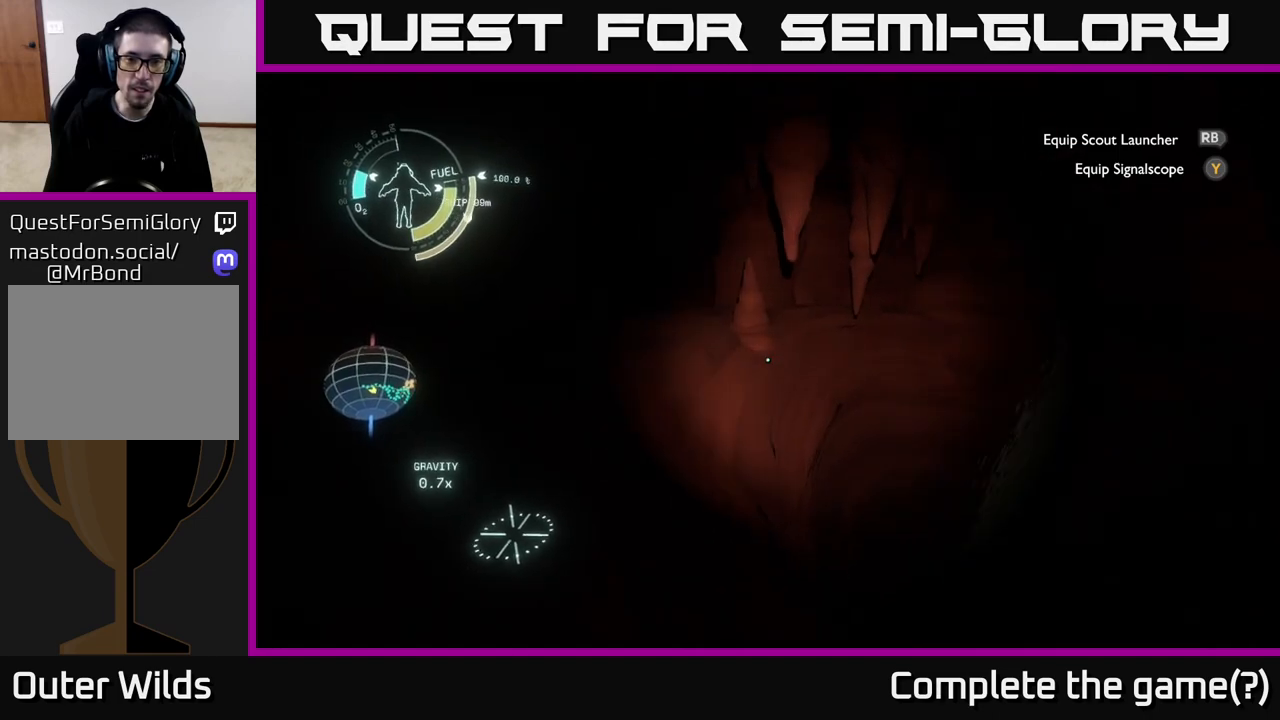
{"buttons": [], "left_stick": "up-left", "right_stick": "right", "events": [[333, "left_stick", "up-left"], [417, "right_stick", "right"]]}
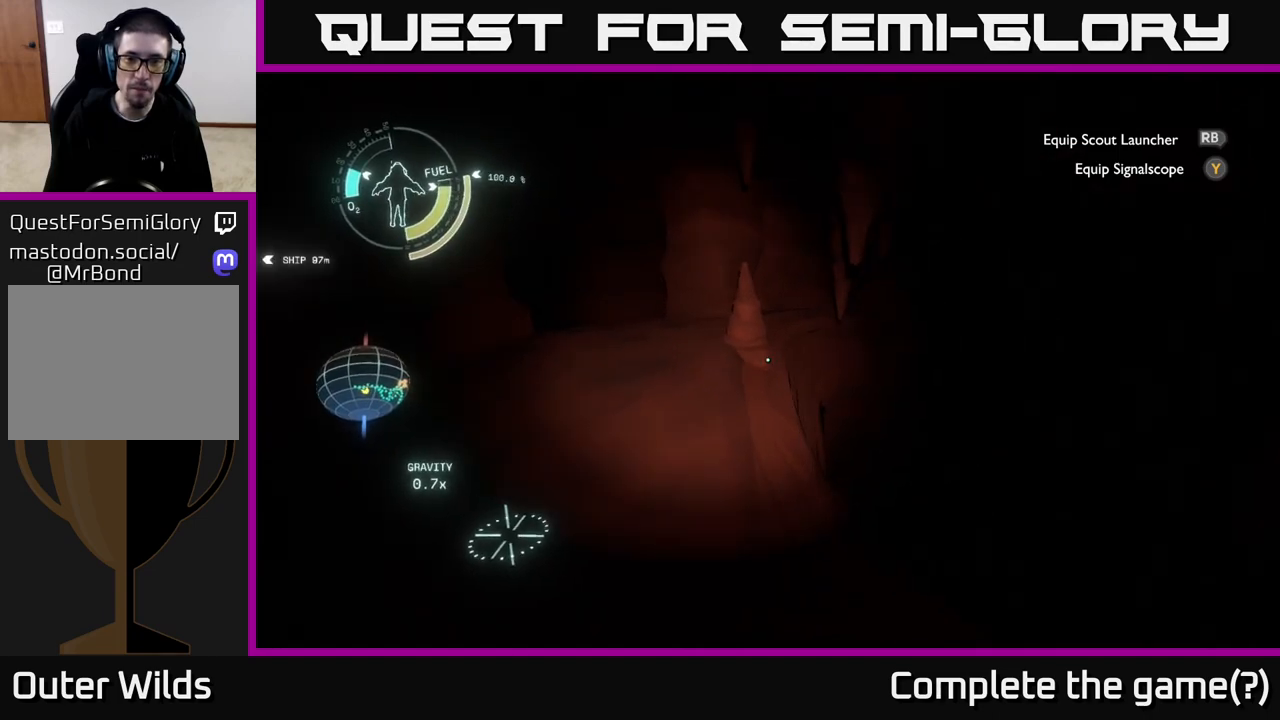
{"buttons": [], "left_stick": "center", "right_stick": "center", "events": [[67, "left_stick", "left"], [233, "left_stick", "center"], [317, "right_stick", "up"], [467, "right_stick", "center"]]}
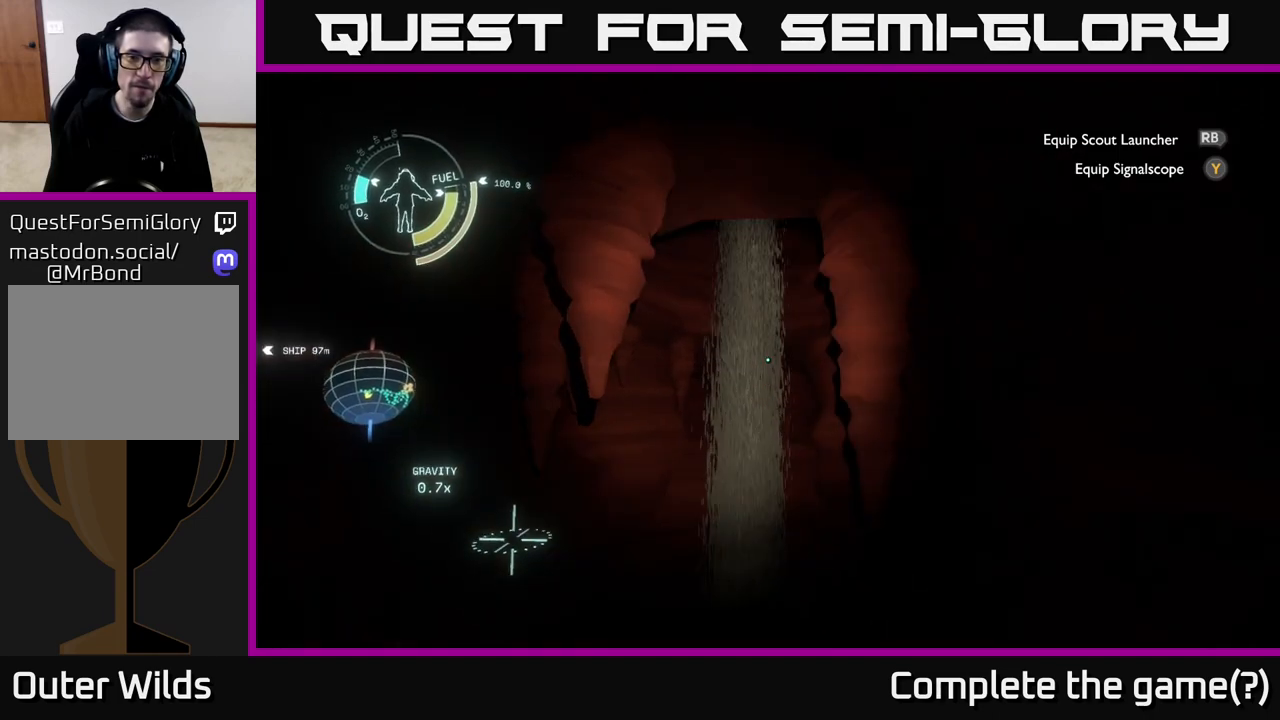
{"buttons": [], "left_stick": "left", "right_stick": "center", "events": [[133, "right_stick", "right"], [300, "left_stick", "left"], [317, "right_stick", "center"]]}
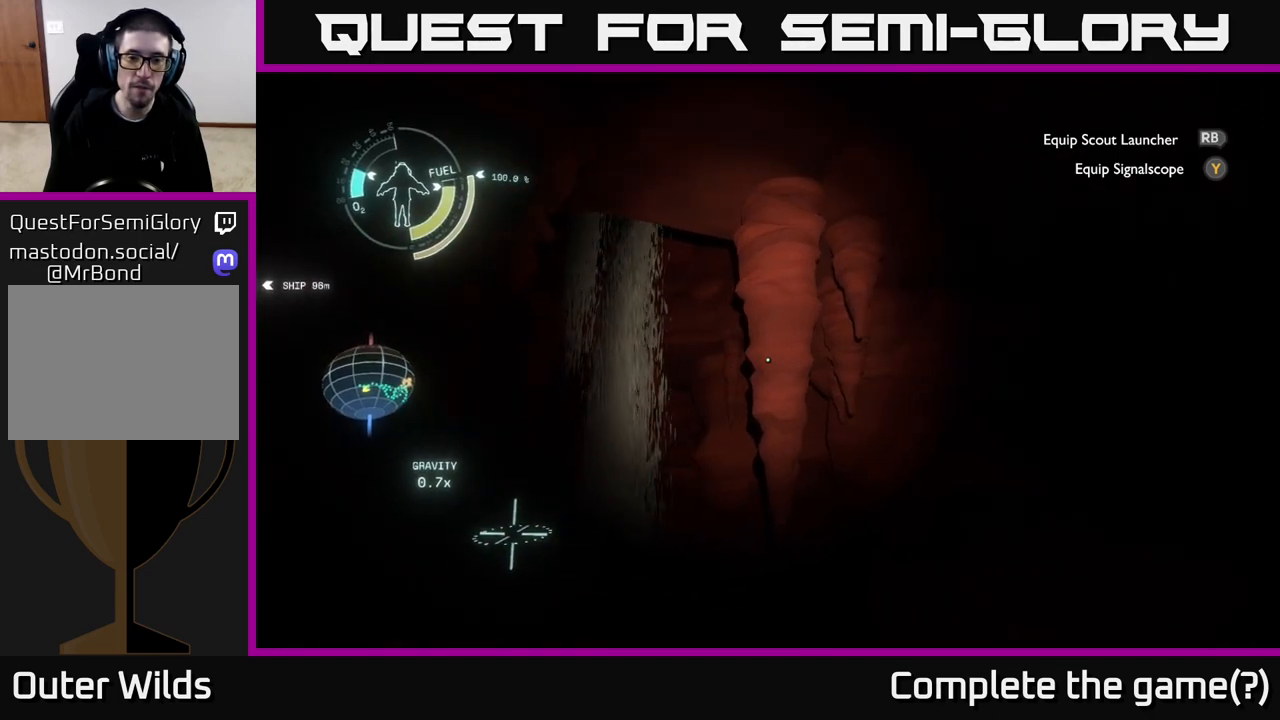
{"buttons": [], "left_stick": "left", "right_stick": "center", "events": [[150, "right_stick", "left"], [317, "right_stick", "center"]]}
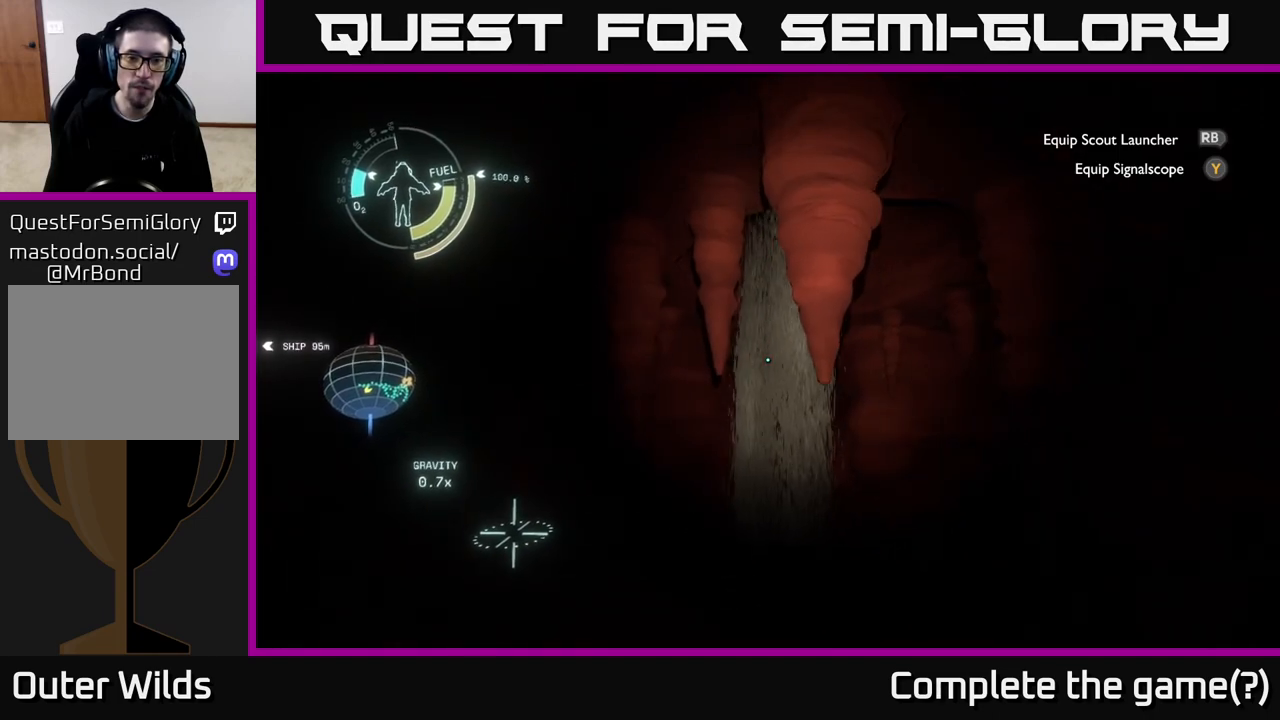
{"buttons": [], "left_stick": "left", "right_stick": "down-right", "events": [[67, "right_stick", "down"], [217, "right_stick", "center"], [467, "right_stick", "down-right"]]}
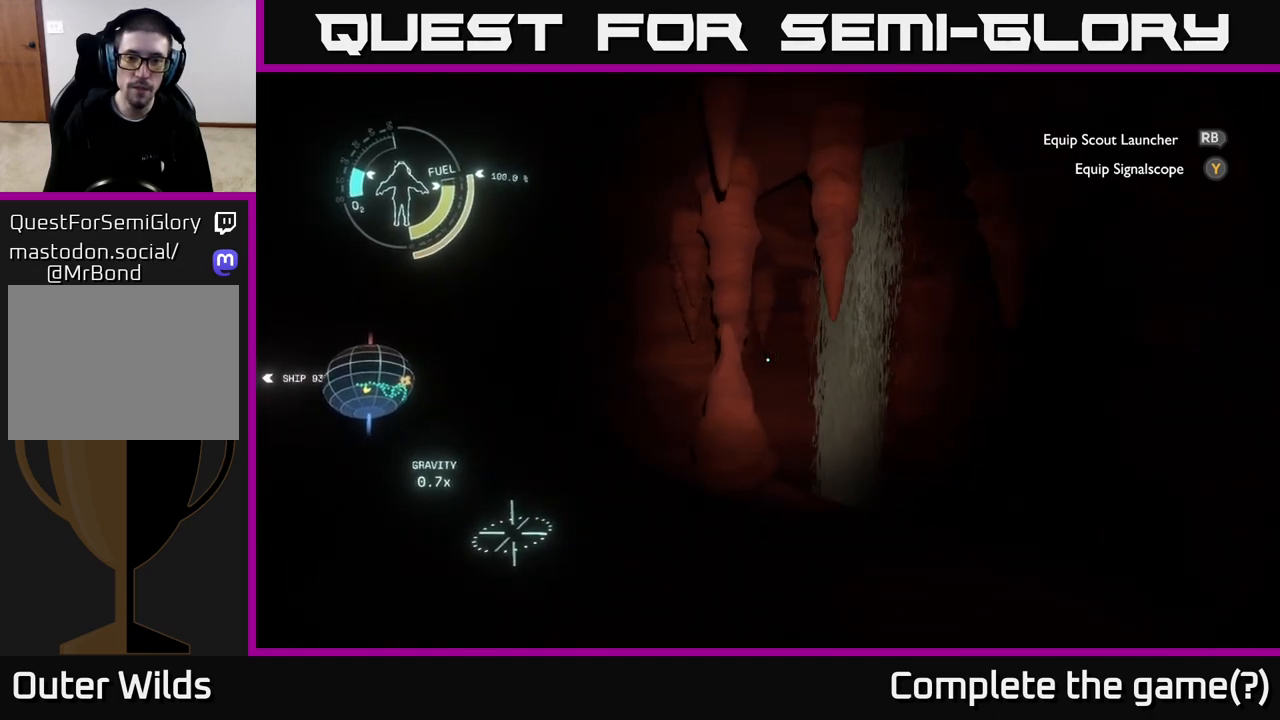
{"buttons": [], "left_stick": "left", "right_stick": "right", "events": [[33, "right_stick", "right"]]}
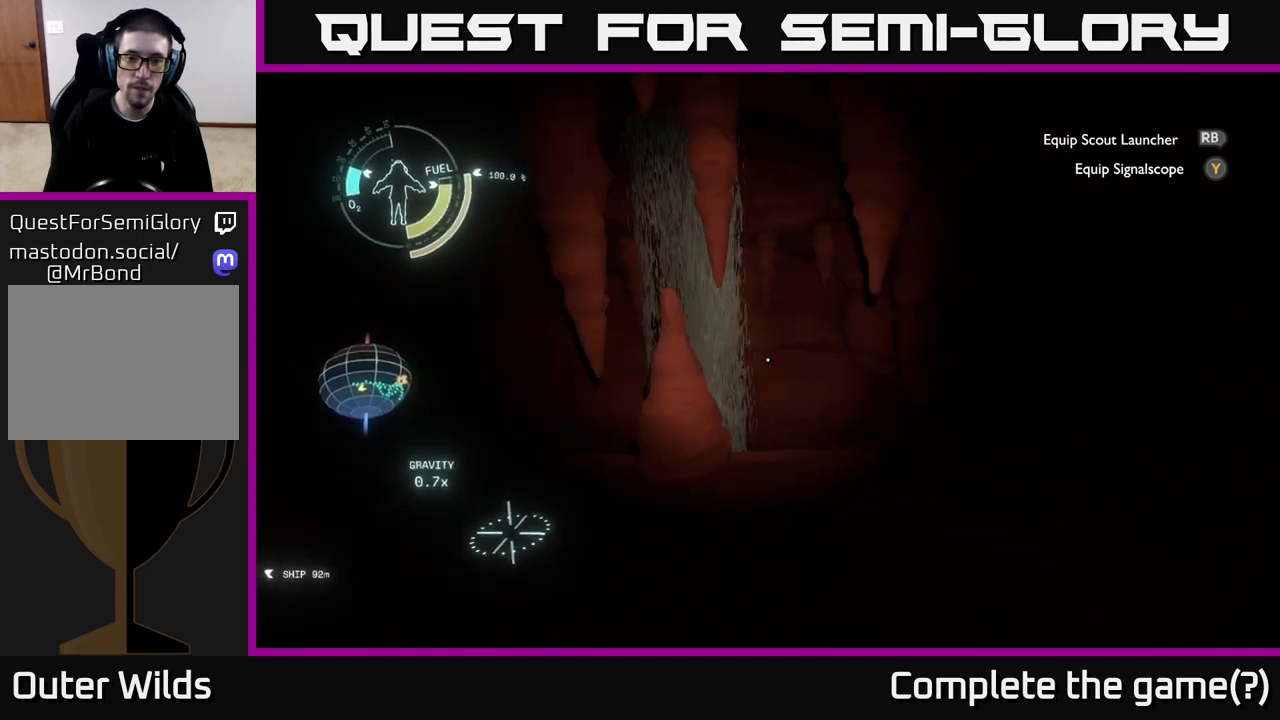
{"buttons": [], "left_stick": "center", "right_stick": "center", "events": [[83, "left_stick", "up-left"], [217, "right_stick", "center"], [500, "left_stick", "center"]]}
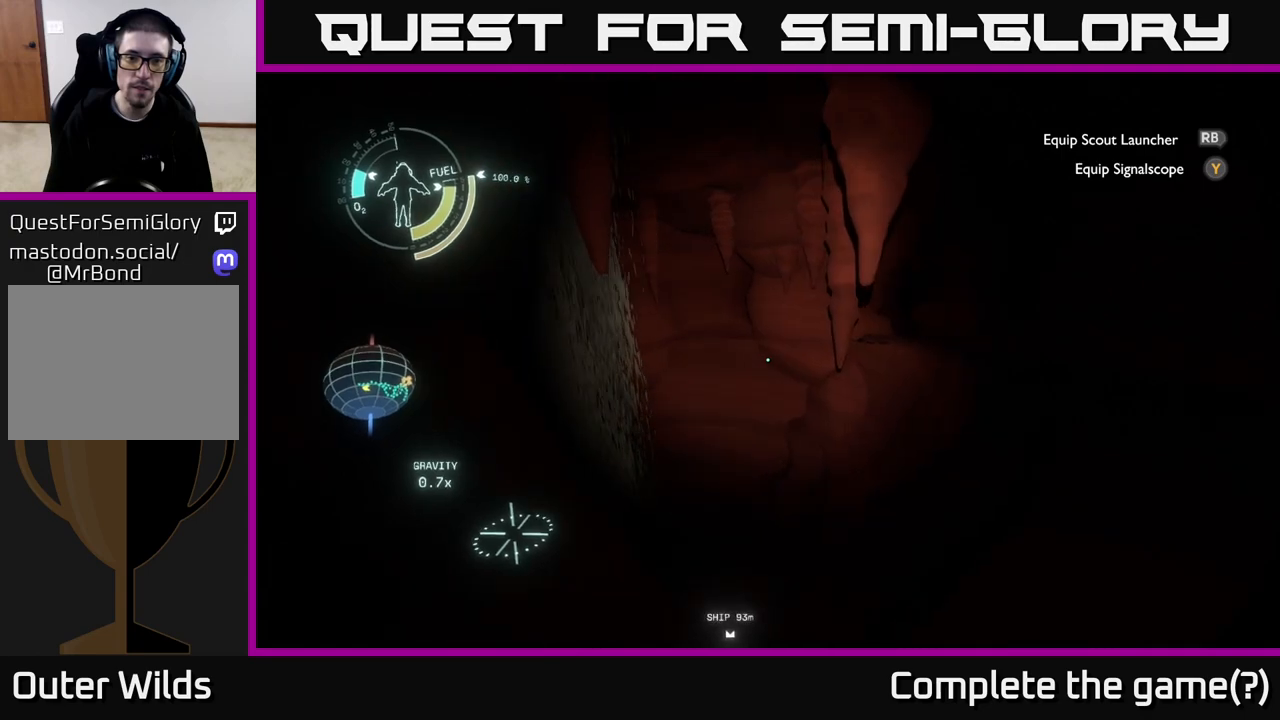
{"buttons": [], "left_stick": "right", "right_stick": "up-left", "events": [[367, "left_stick", "right"], [367, "right_stick", "up-left"]]}
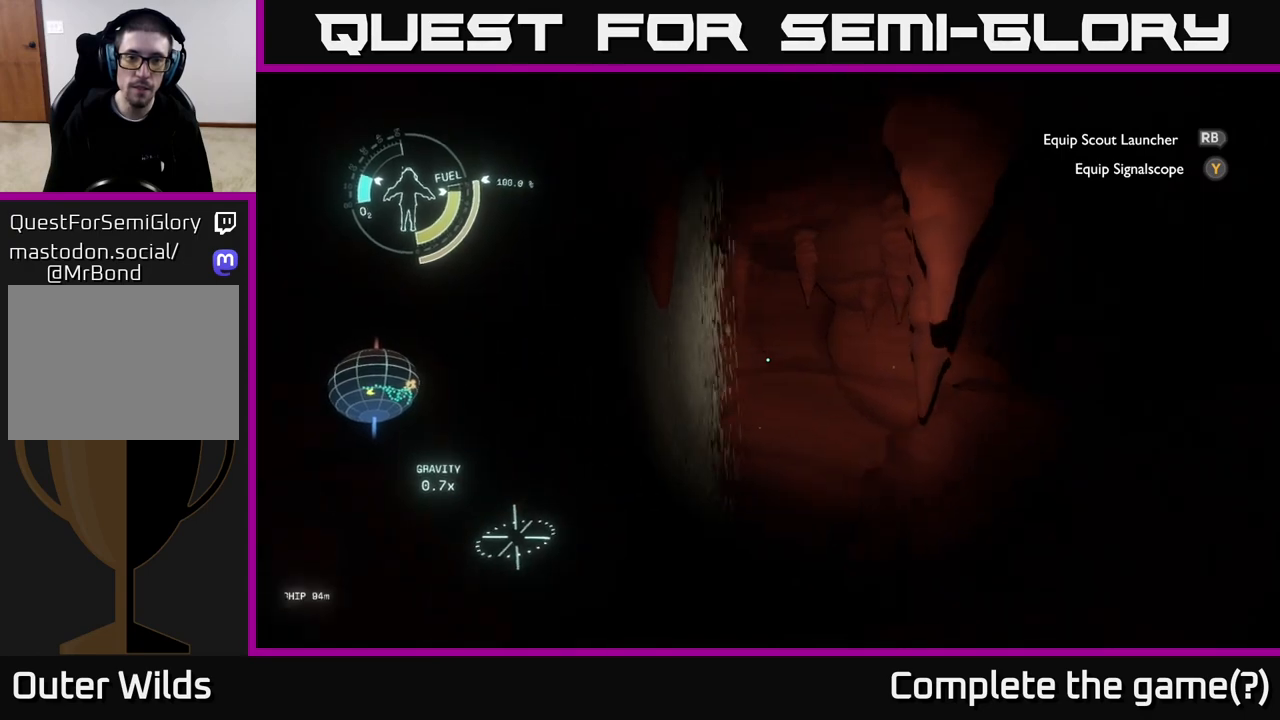
{"buttons": [], "left_stick": "down-left", "right_stick": "center", "events": [[83, "right_stick", "center"], [150, "left_stick", "up-right"], [300, "left_stick", "center"], [483, "left_stick", "down-left"]]}
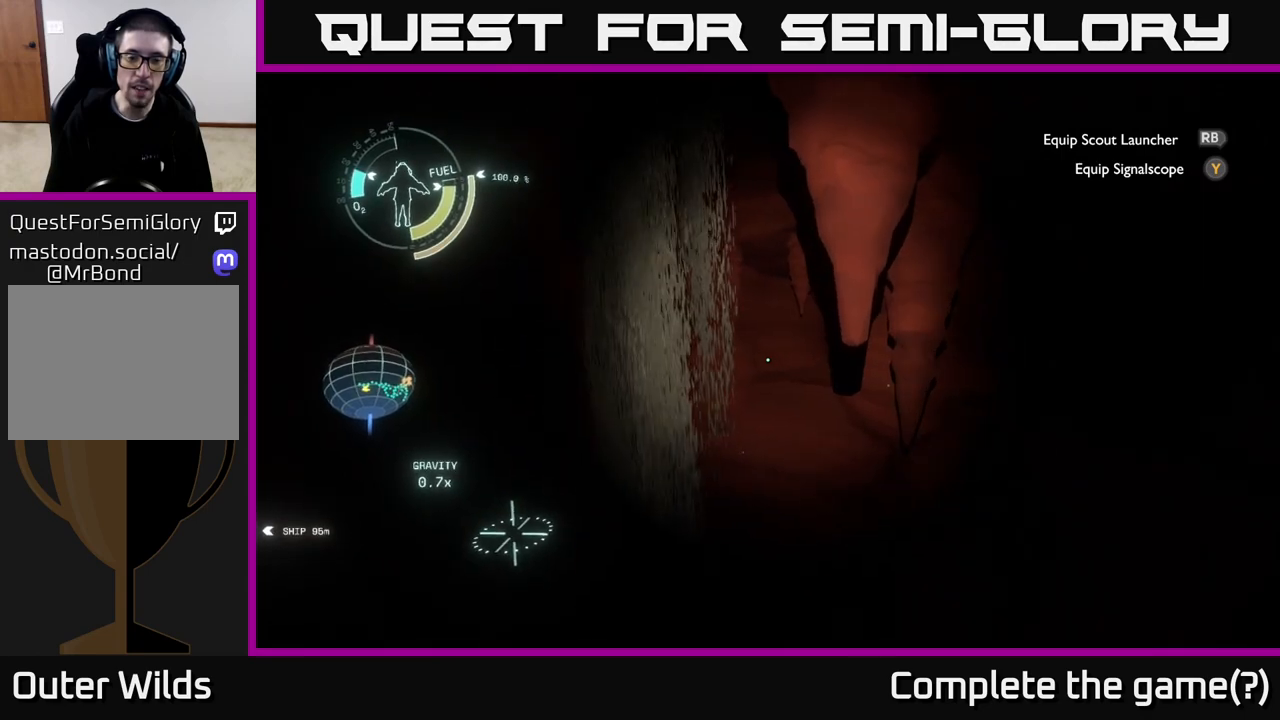
{"buttons": ["A"], "left_stick": "up", "right_stick": "center", "events": [[100, "right_stick", "down"], [150, "left_stick", "center"], [267, "right_stick", "center"], [367, "left_stick", "up"], [450, "A", "down"]]}
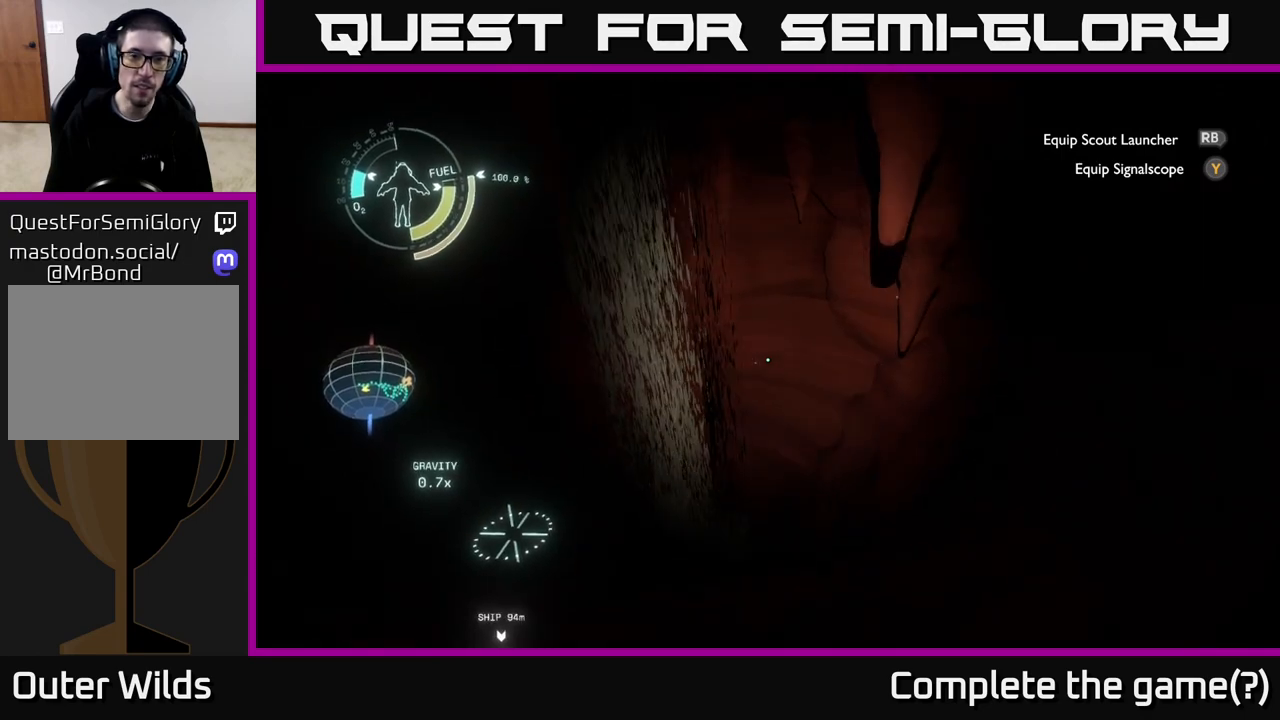
{"buttons": [], "left_stick": "up", "right_stick": "center", "events": [[267, "A", "up"]]}
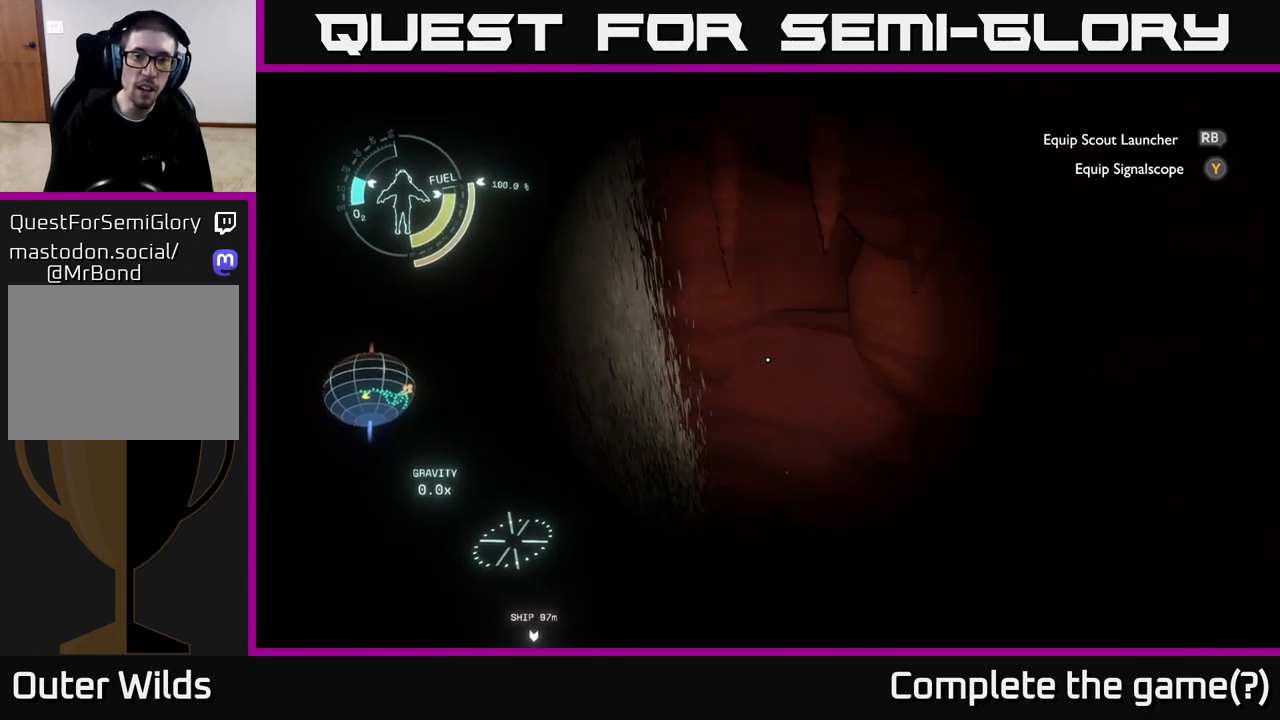
{"buttons": [], "left_stick": "up", "right_stick": "right", "events": [[417, "right_stick", "right"]]}
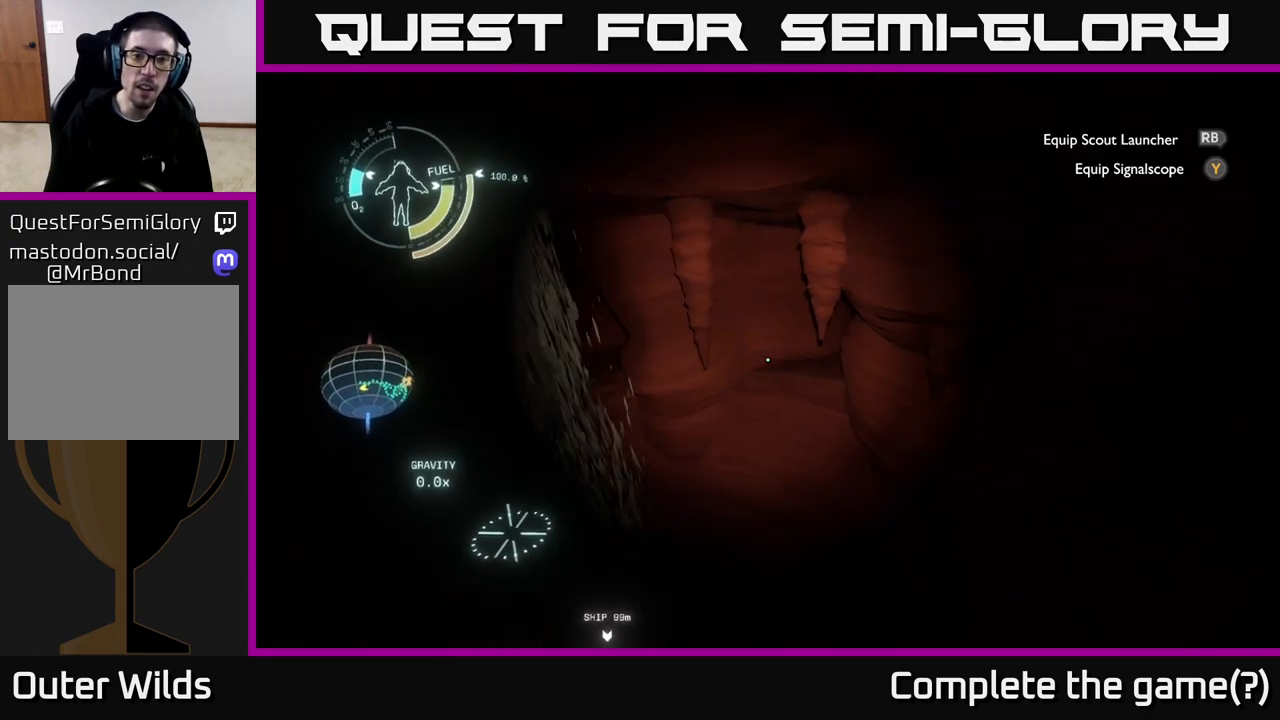
{"buttons": [], "left_stick": "up", "right_stick": "center", "events": [[17, "R2", "down"], [33, "right_stick", "center"], [467, "R2", "up"]]}